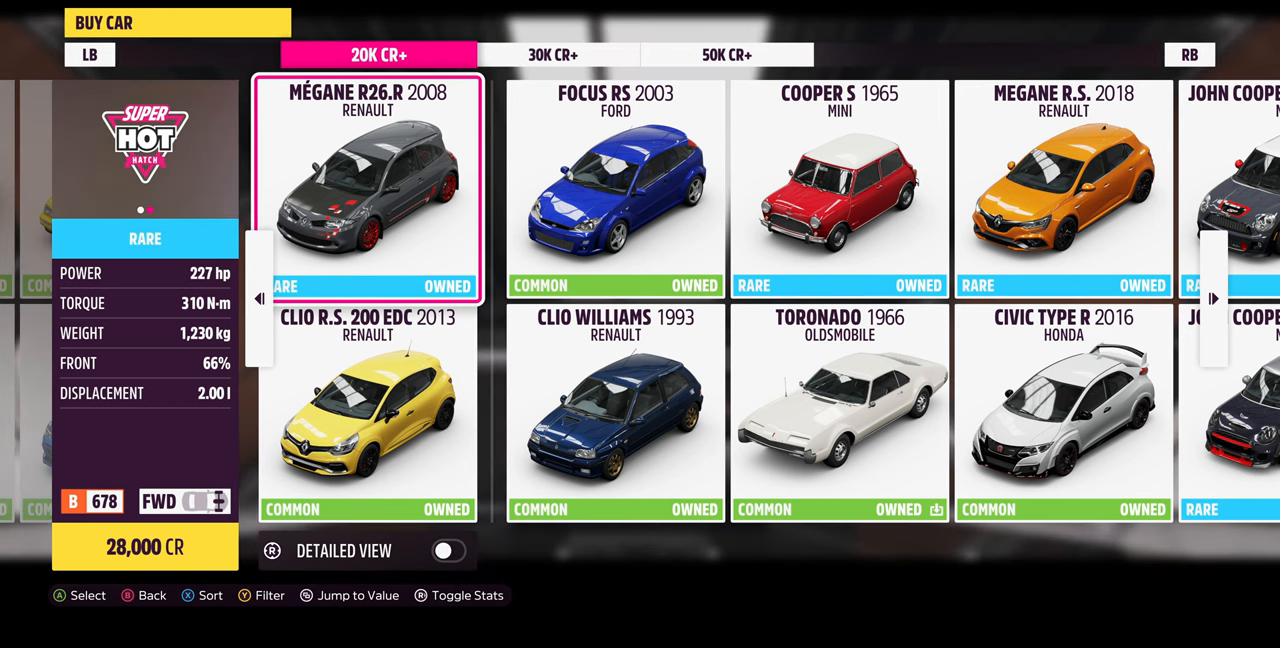
Gameplay with a controller (PlayStation layout); each line is a JSON object with the inputs held at the frame after it. "events" lists button and stick changes between this image and that frame as [ms after this image, input, new state], when the widget could be followed in between. Not read: START.
{"buttons": ["DPAD_RIGHT"], "left_stick": "center", "right_stick": "center", "events": [[267, "DPAD_RIGHT", "down"], [367, "DPAD_RIGHT", "up"], [467, "DPAD_RIGHT", "down"]]}
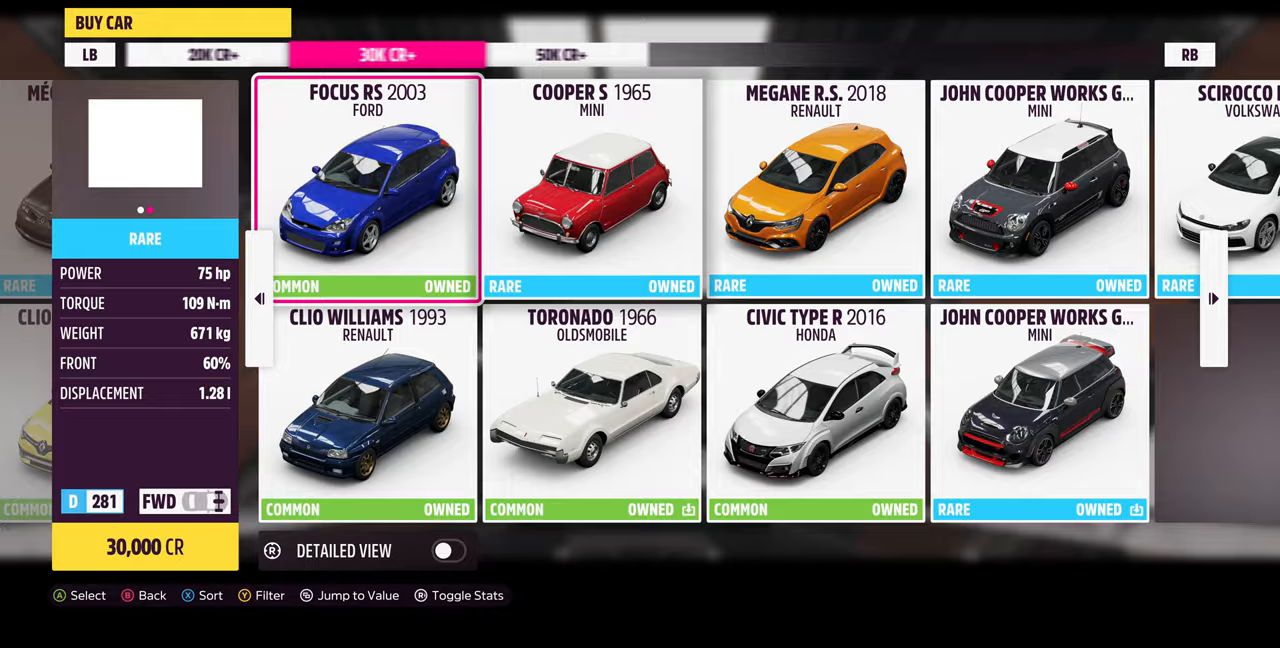
{"buttons": [], "left_stick": "center", "right_stick": "center", "events": [[67, "DPAD_RIGHT", "up"], [133, "DPAD_RIGHT", "down"], [233, "DPAD_RIGHT", "up"], [367, "DPAD_RIGHT", "down"], [433, "DPAD_RIGHT", "up"]]}
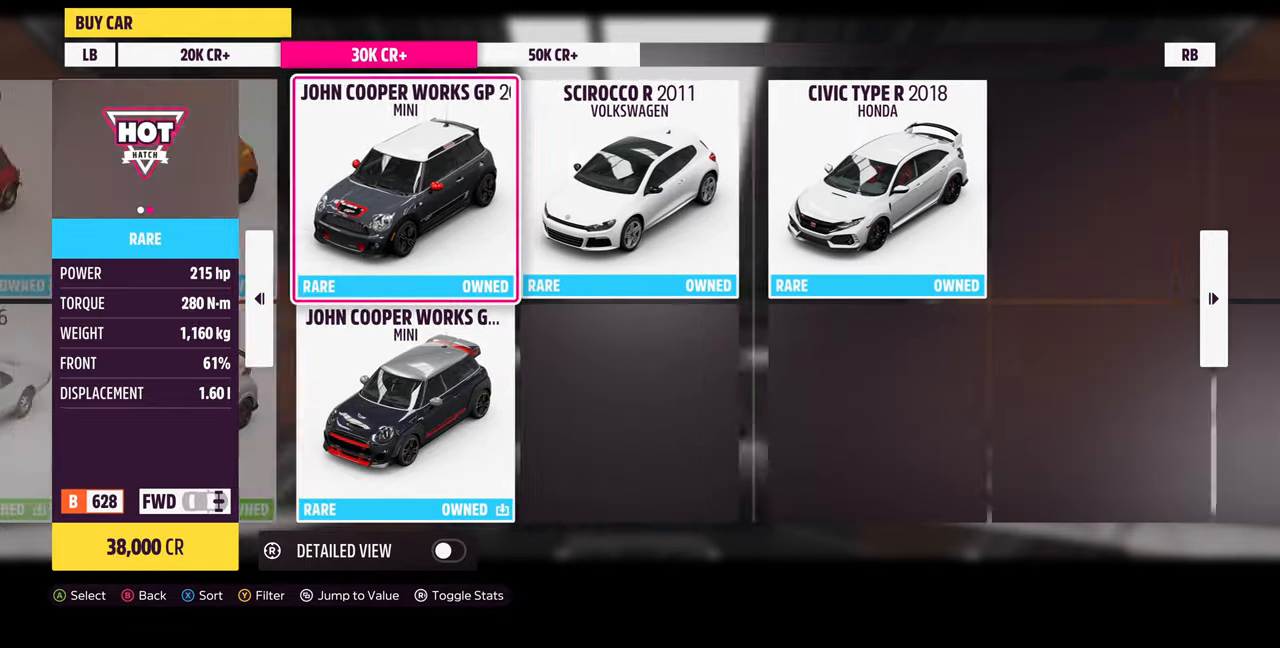
{"buttons": [], "left_stick": "center", "right_stick": "center", "events": [[100, "DPAD_DOWN", "down"], [233, "DPAD_DOWN", "up"]]}
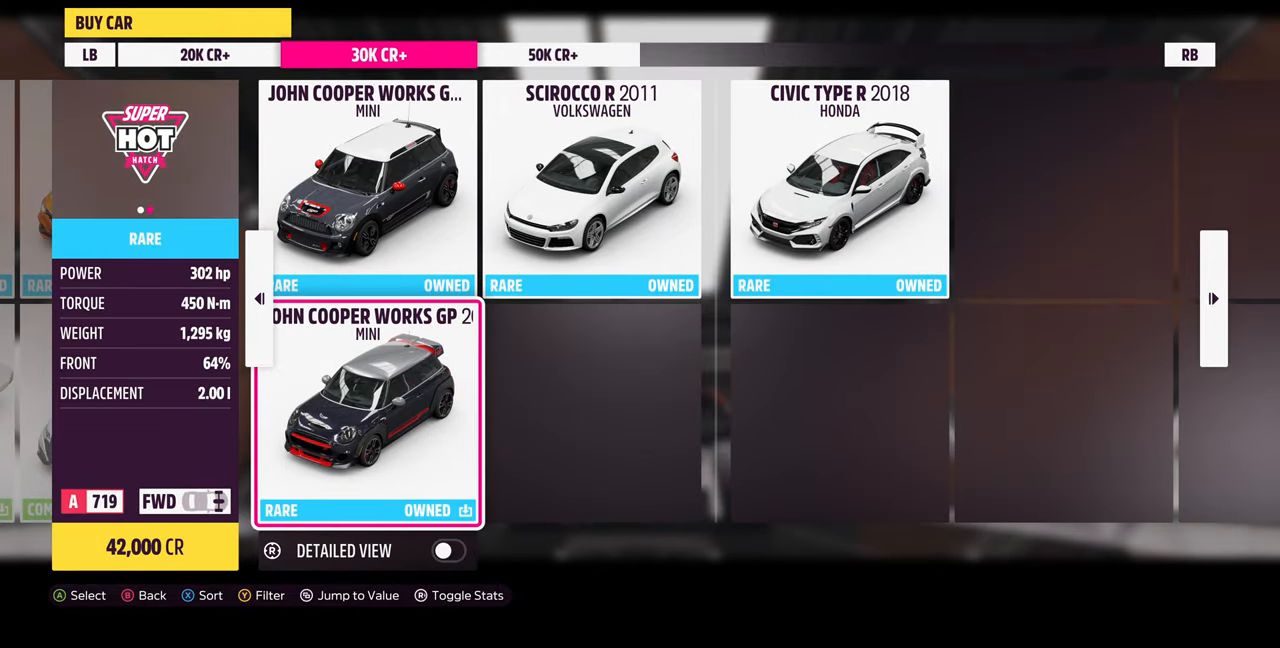
{"buttons": [], "left_stick": "center", "right_stick": "center", "events": [[167, "DPAD_LEFT", "down"], [267, "DPAD_LEFT", "up"]]}
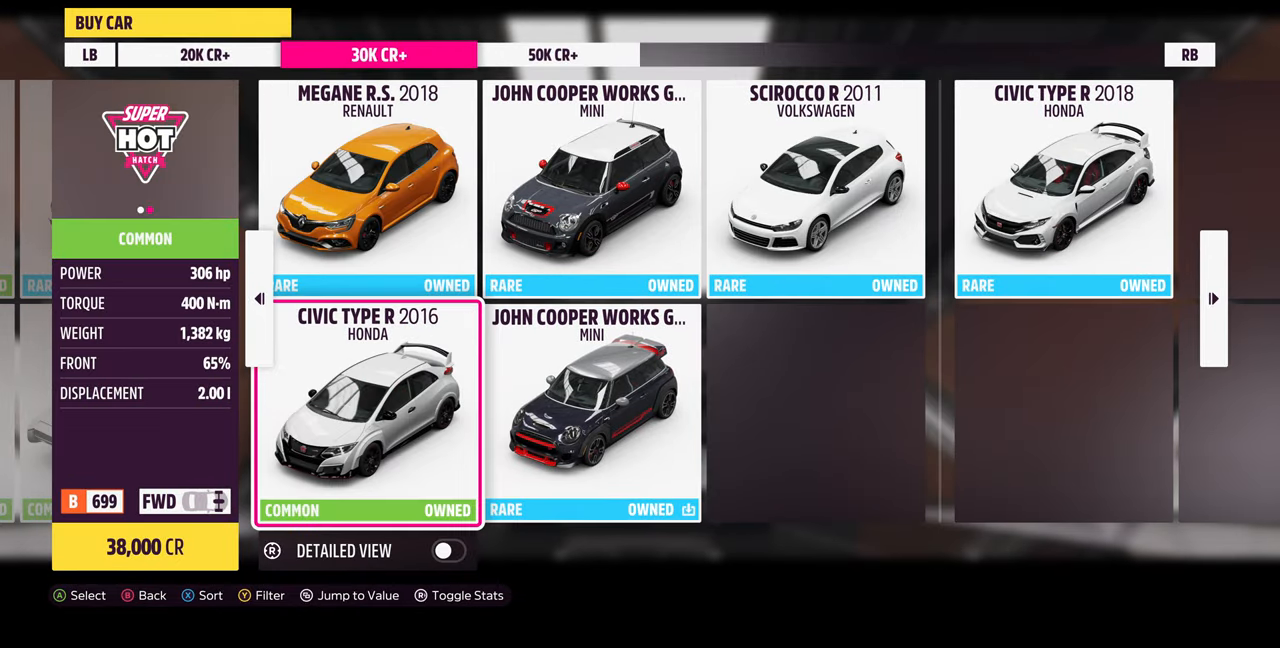
{"buttons": ["DPAD_LEFT"], "left_stick": "center", "right_stick": "center", "events": [[433, "DPAD_LEFT", "down"]]}
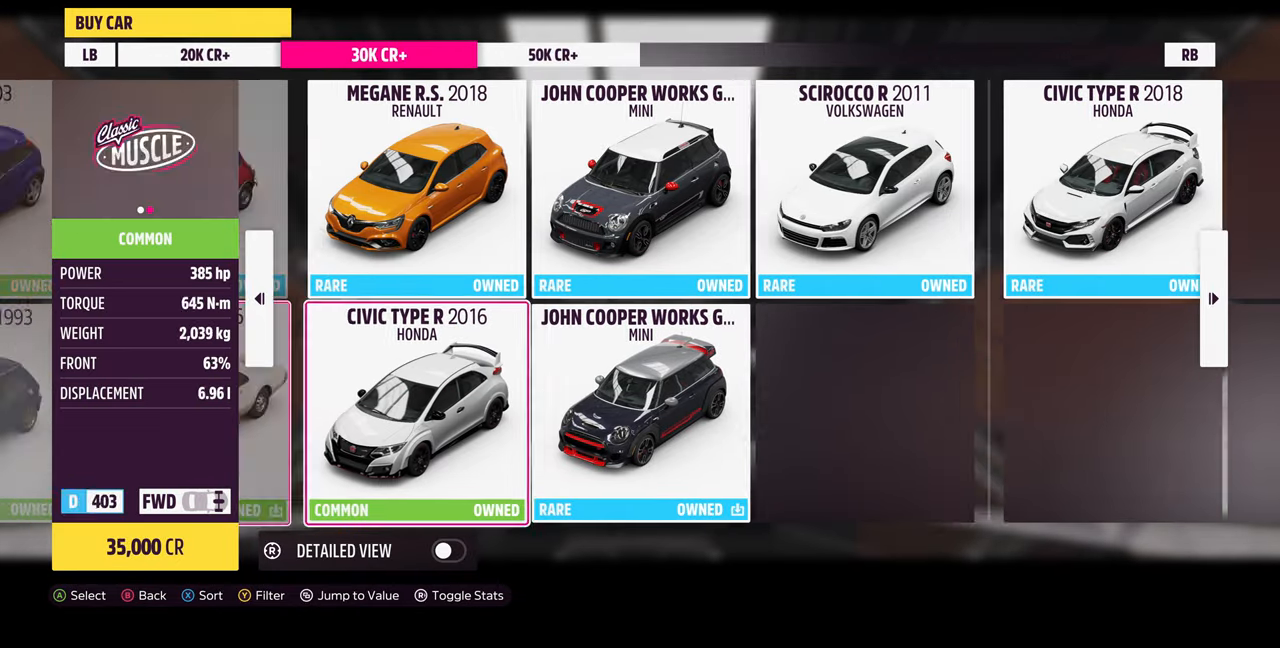
{"buttons": [], "left_stick": "center", "right_stick": "center", "events": [[67, "DPAD_LEFT", "up"], [133, "DPAD_LEFT", "down"], [267, "DPAD_LEFT", "up"], [333, "DPAD_LEFT", "down"], [467, "DPAD_LEFT", "up"]]}
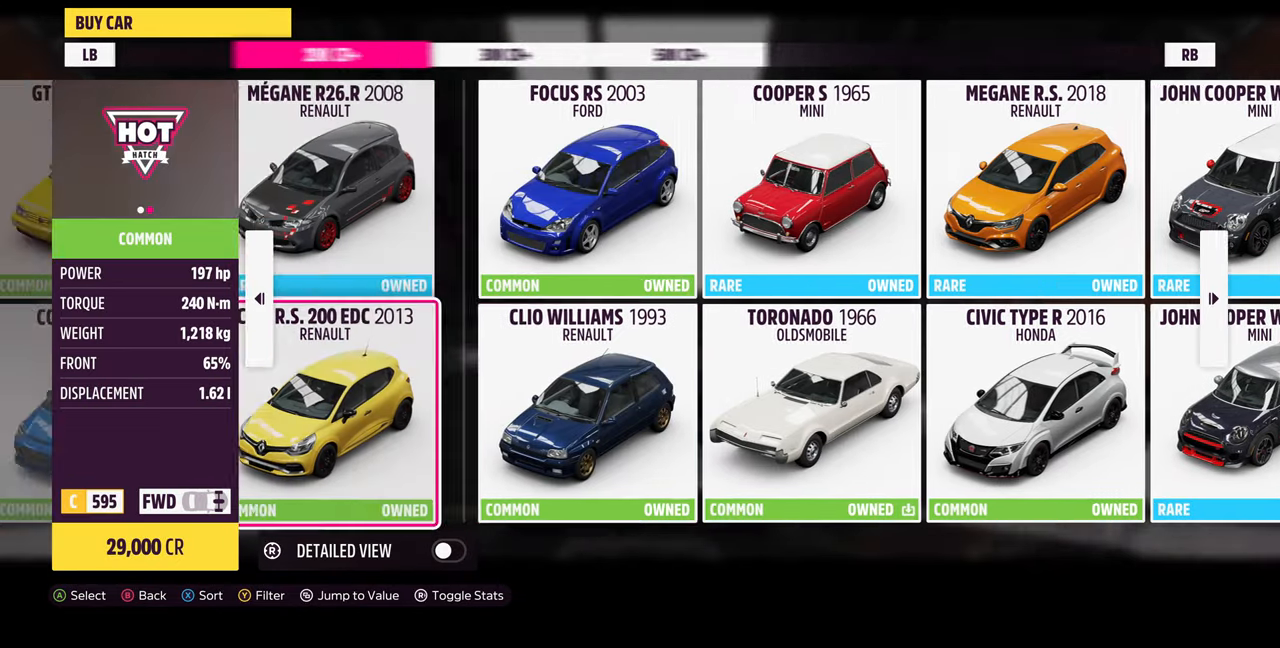
{"buttons": [], "left_stick": "center", "right_stick": "center", "events": [[100, "DPAD_UP", "down"], [233, "DPAD_UP", "up"]]}